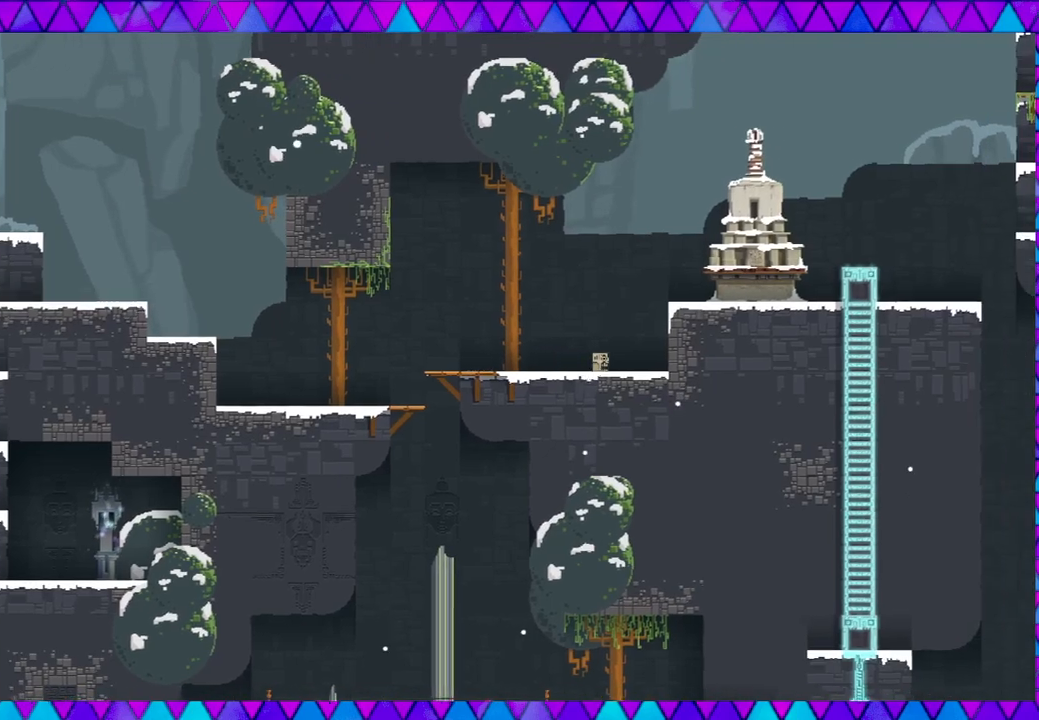
Gameplay with a controller (Nintendo layout); each line is a JSON object with the inputs held at the frame after it. "events" lists button and stick changes between this image and that frame as [ms after this image, input, new state], when the widget could be followed in between. Not read: L3 R3 right_stick.
{"buttons": [], "left_stick": "right", "events": [[467, "B", "up"]]}
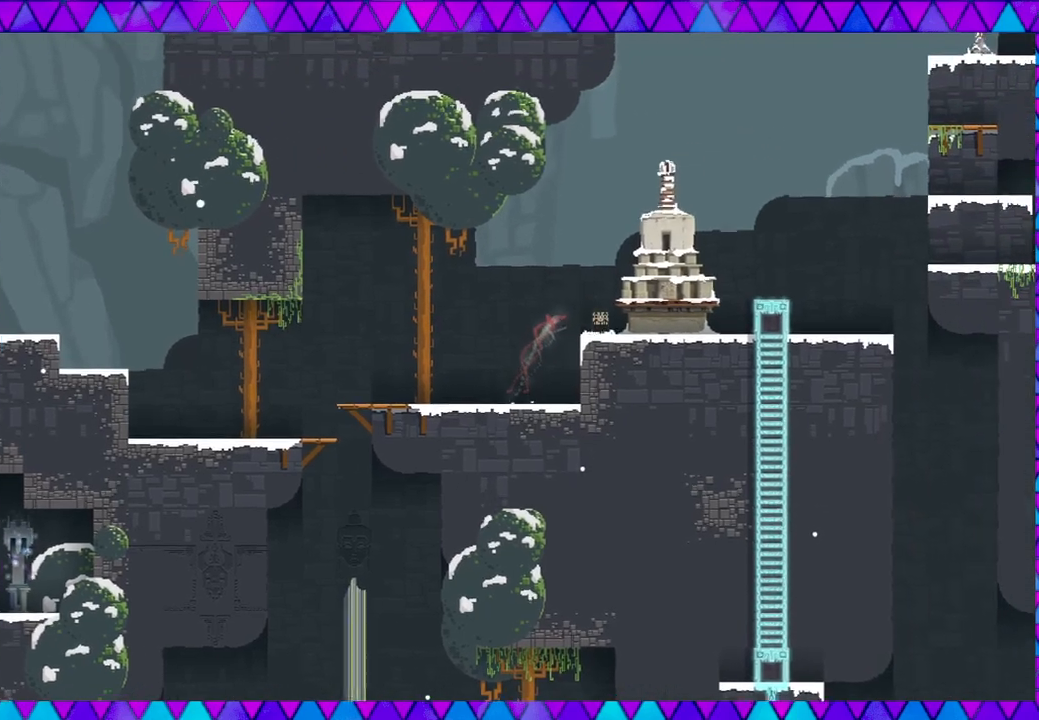
{"buttons": [], "left_stick": "right", "events": []}
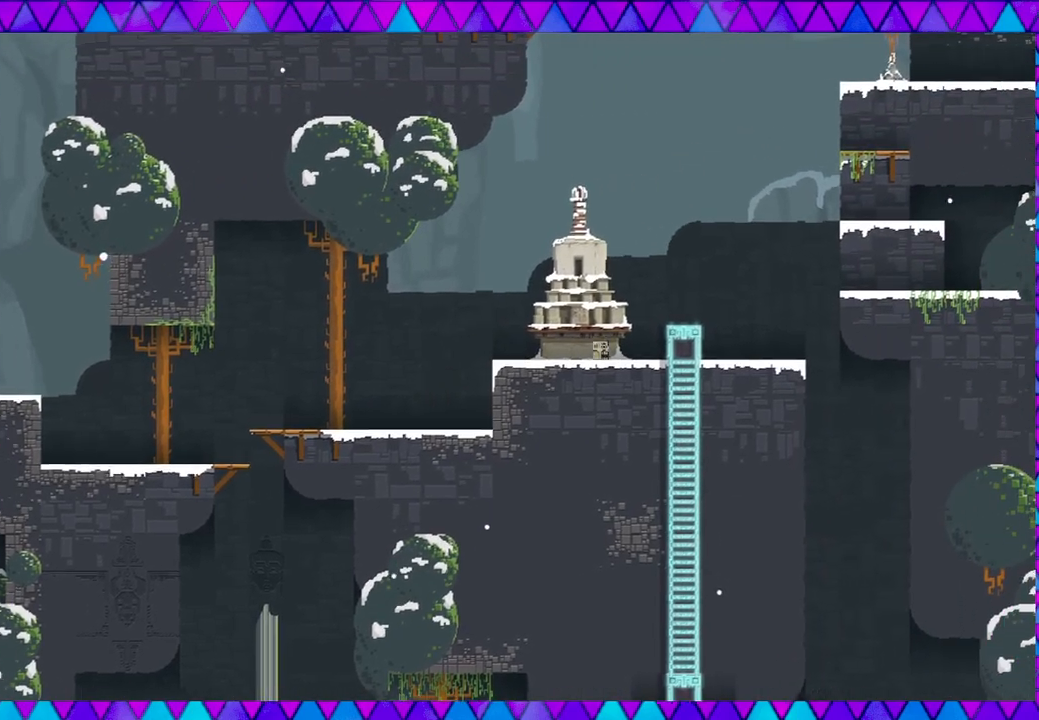
{"buttons": [], "left_stick": "right", "events": []}
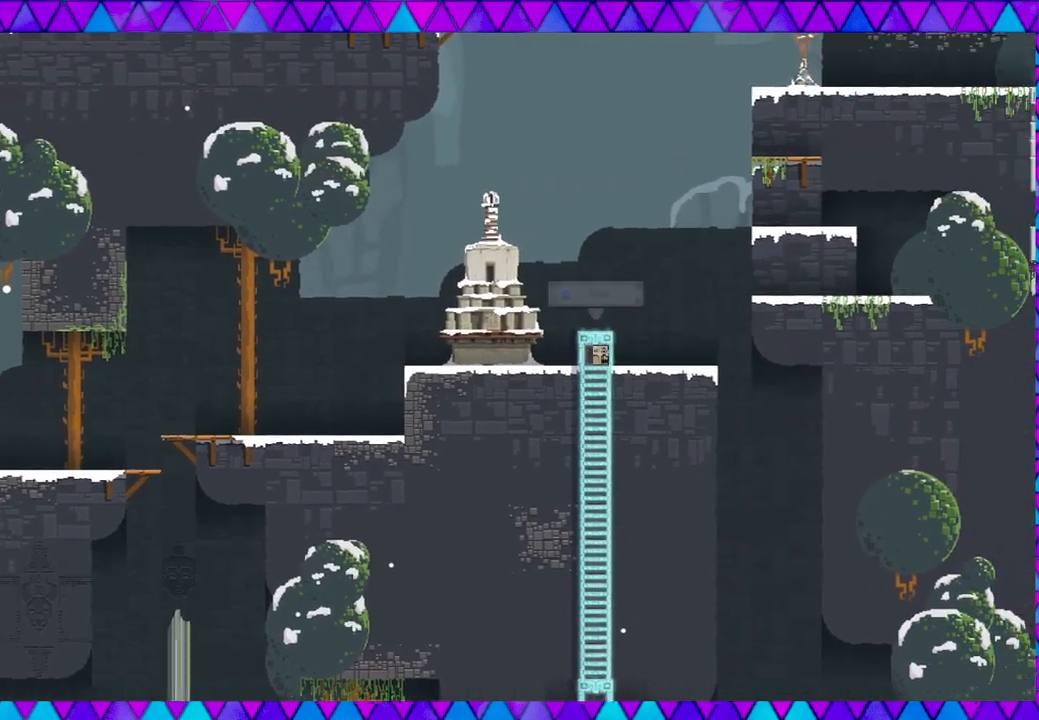
{"buttons": [], "left_stick": "right", "events": []}
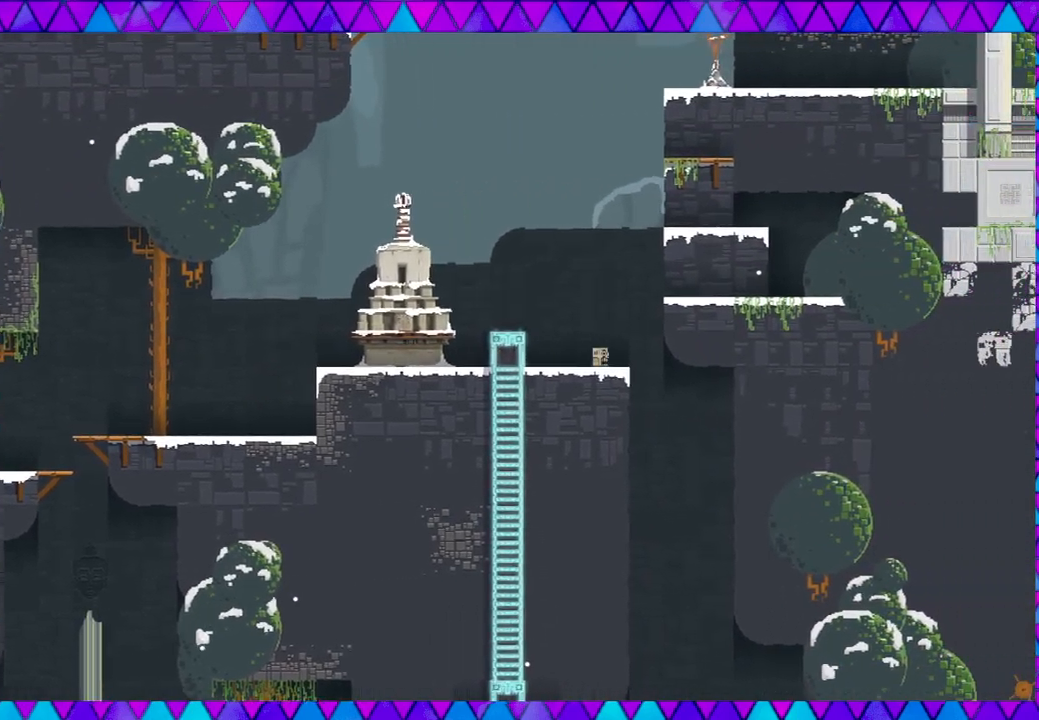
{"buttons": ["B"], "left_stick": "right", "events": [[117, "B", "down"]]}
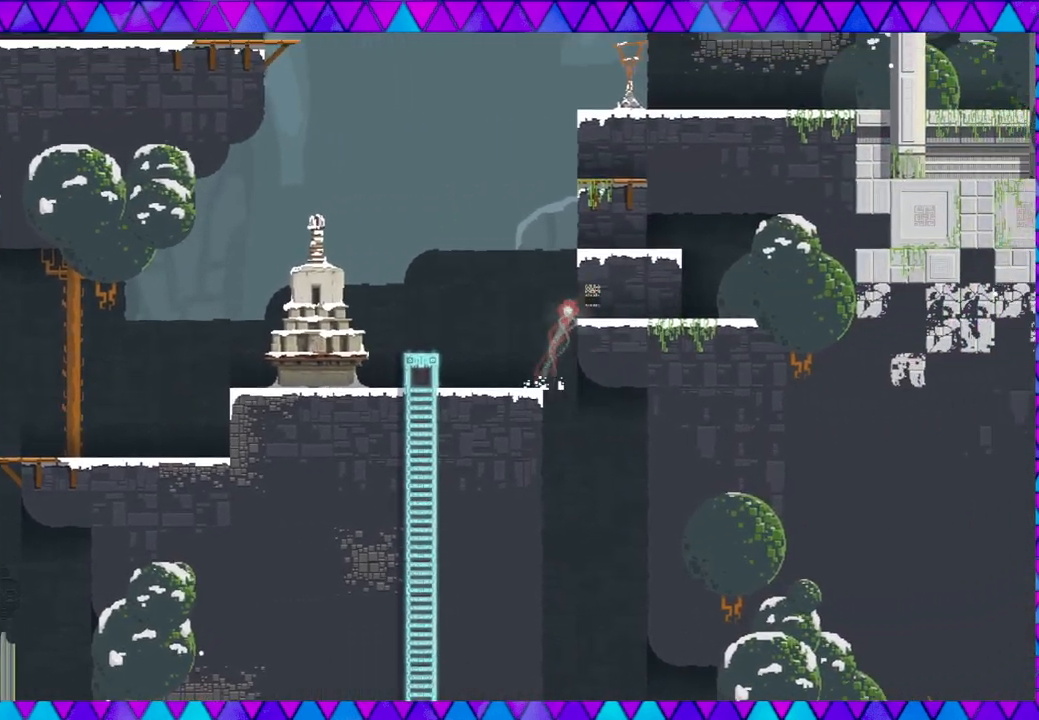
{"buttons": ["B"], "left_stick": "center", "events": [[67, "B", "up"], [233, "B", "down"], [483, "left_stick", "center"]]}
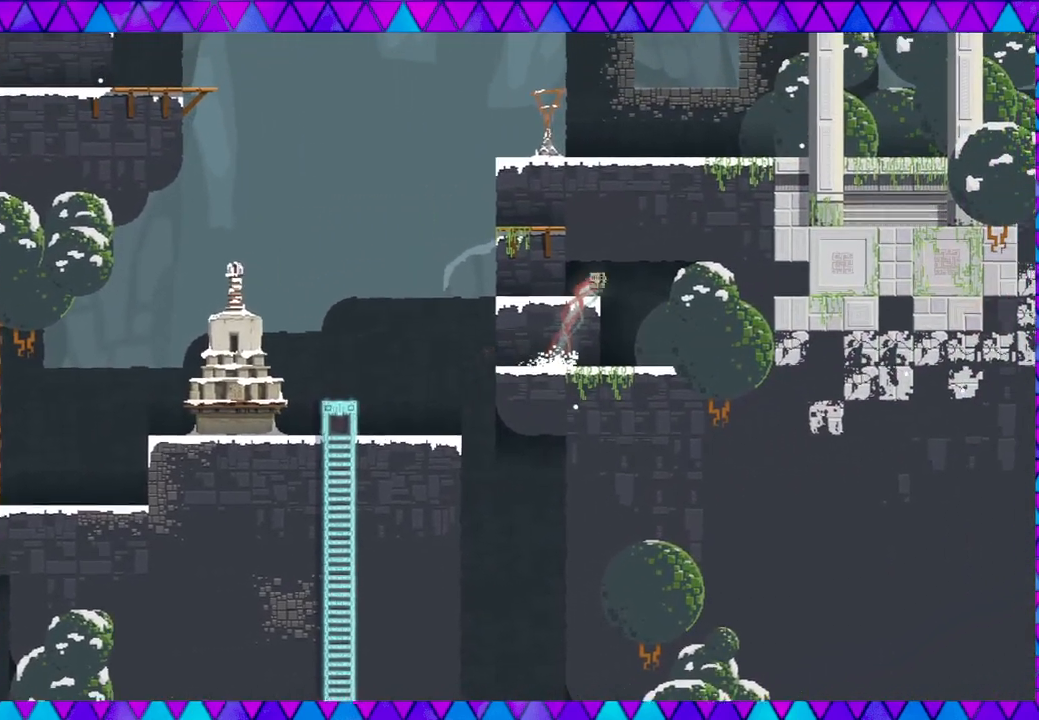
{"buttons": ["B"], "left_stick": "left", "events": [[33, "left_stick", "left"], [133, "B", "up"], [383, "B", "down"]]}
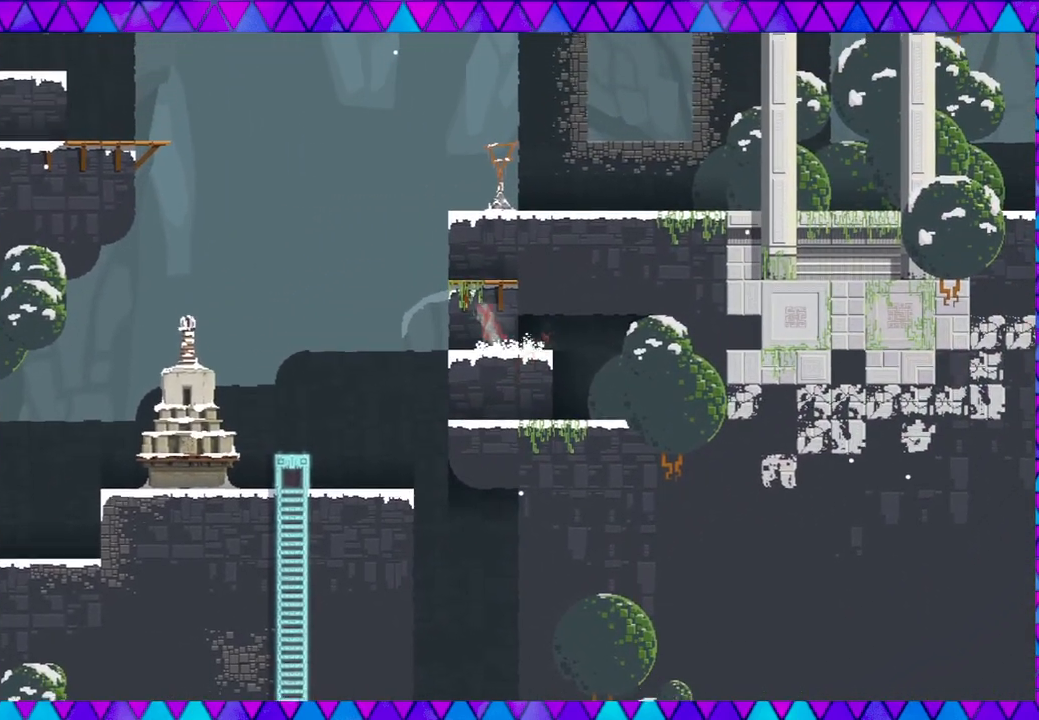
{"buttons": [], "left_stick": "center", "events": [[67, "left_stick", "center"], [183, "left_stick", "right"], [283, "B", "up"], [400, "left_stick", "center"]]}
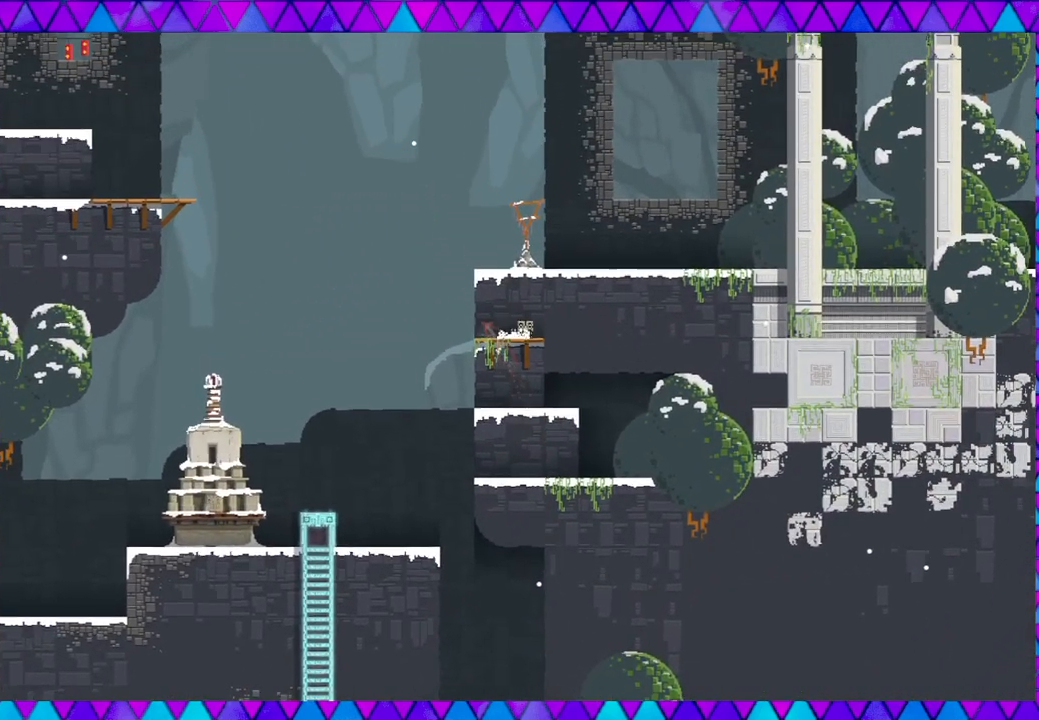
{"buttons": ["B"], "left_stick": "right", "events": [[50, "B", "down"], [50, "left_stick", "right"]]}
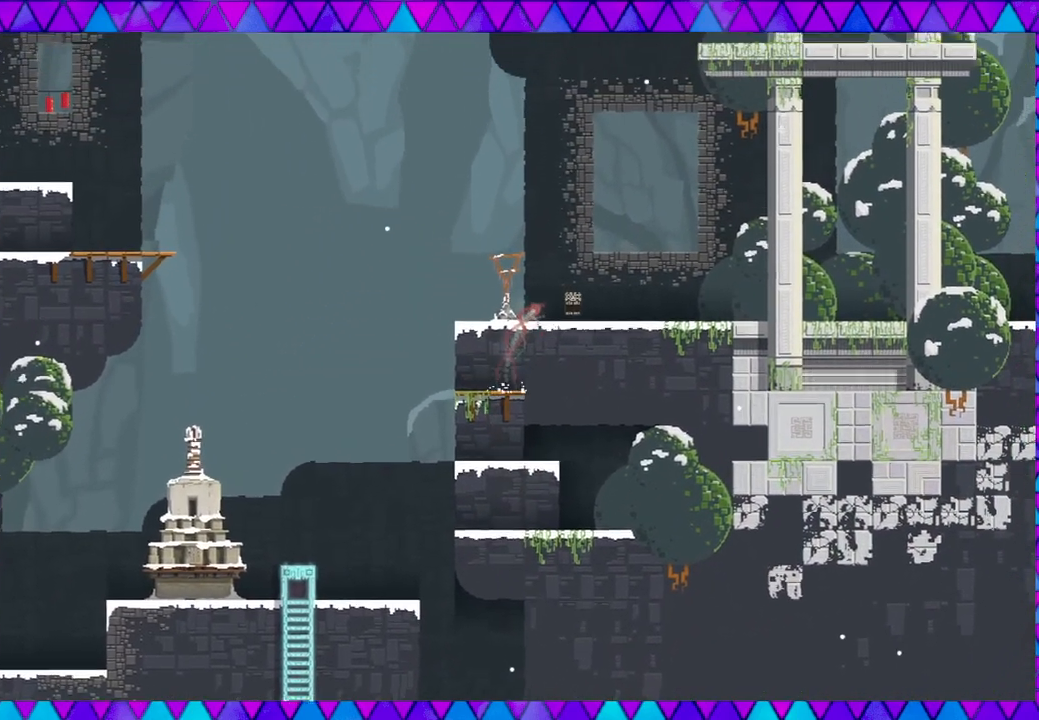
{"buttons": [], "left_stick": "right", "events": [[17, "B", "up"]]}
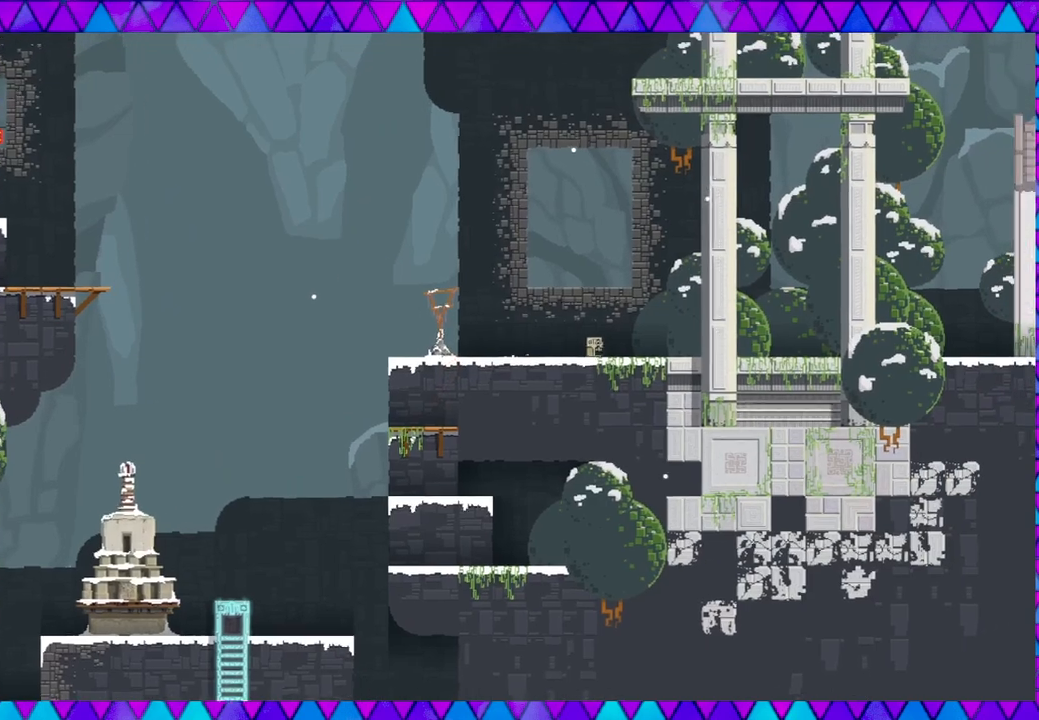
{"buttons": [], "left_stick": "right", "events": []}
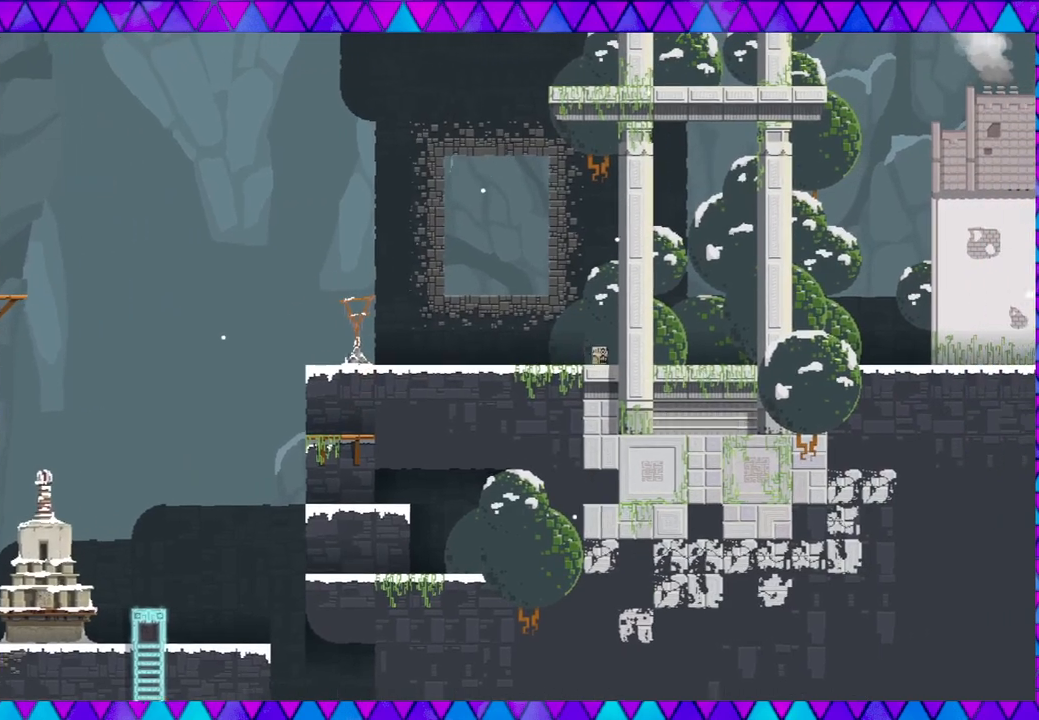
{"buttons": [], "left_stick": "right", "events": []}
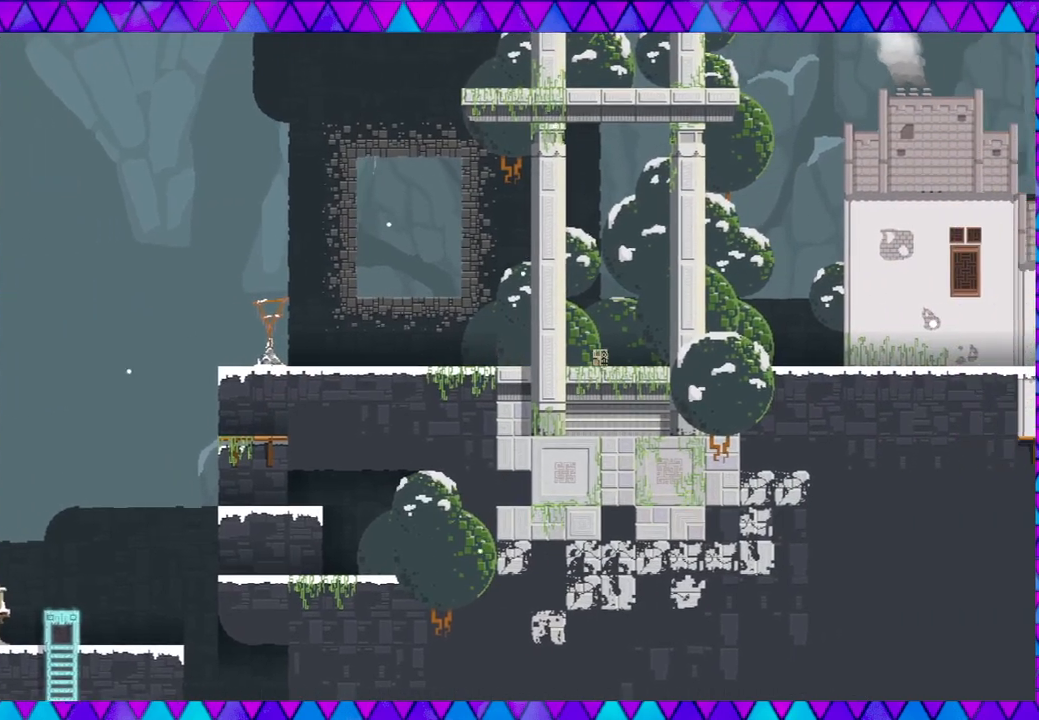
{"buttons": [], "left_stick": "right", "events": []}
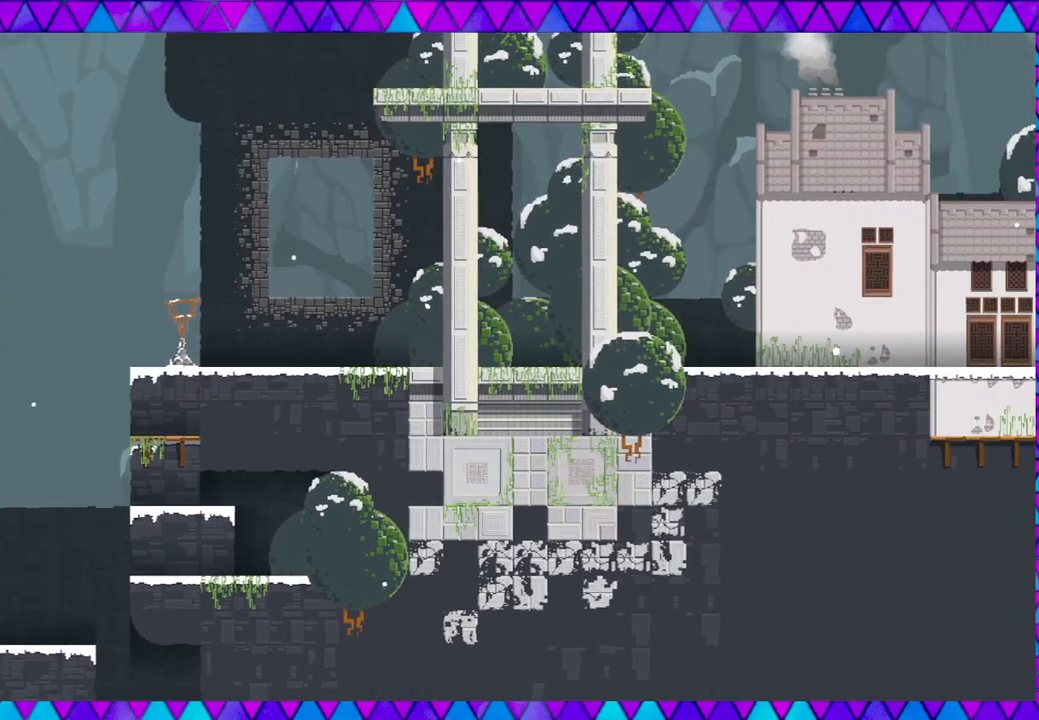
{"buttons": [], "left_stick": "right", "events": []}
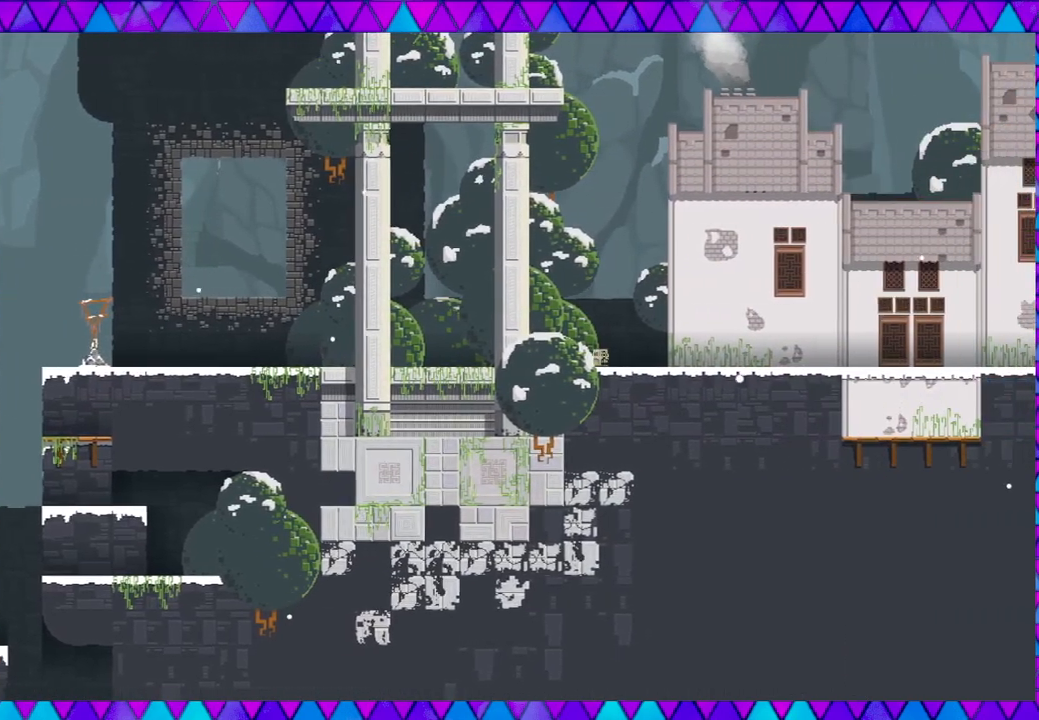
{"buttons": [], "left_stick": "right", "events": []}
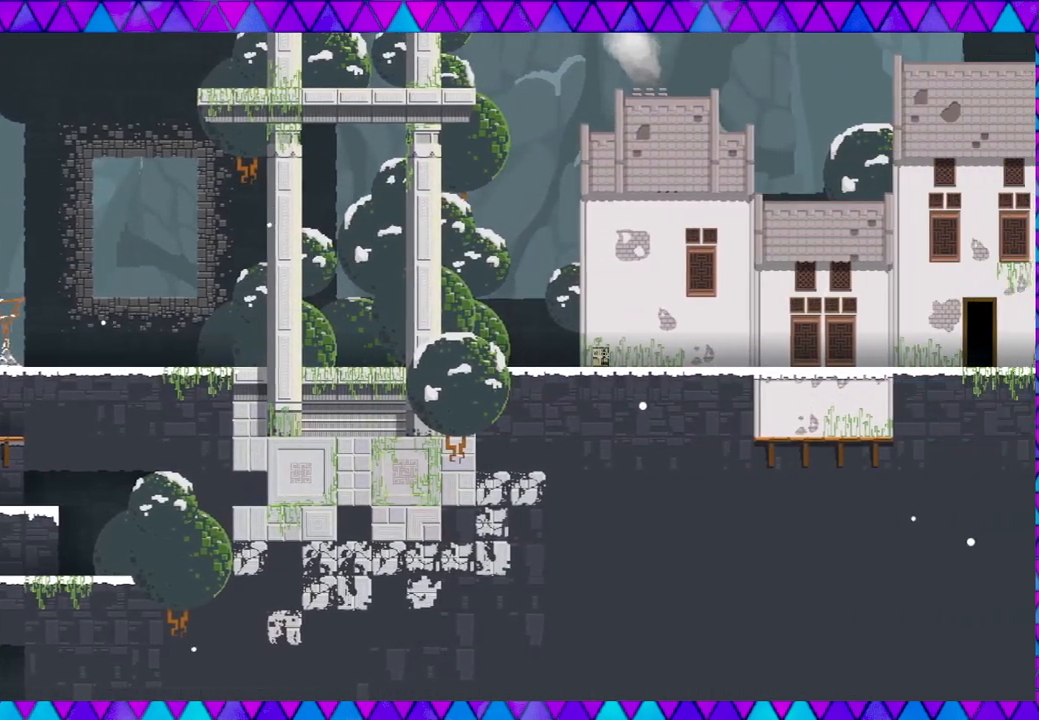
{"buttons": [], "left_stick": "right", "events": []}
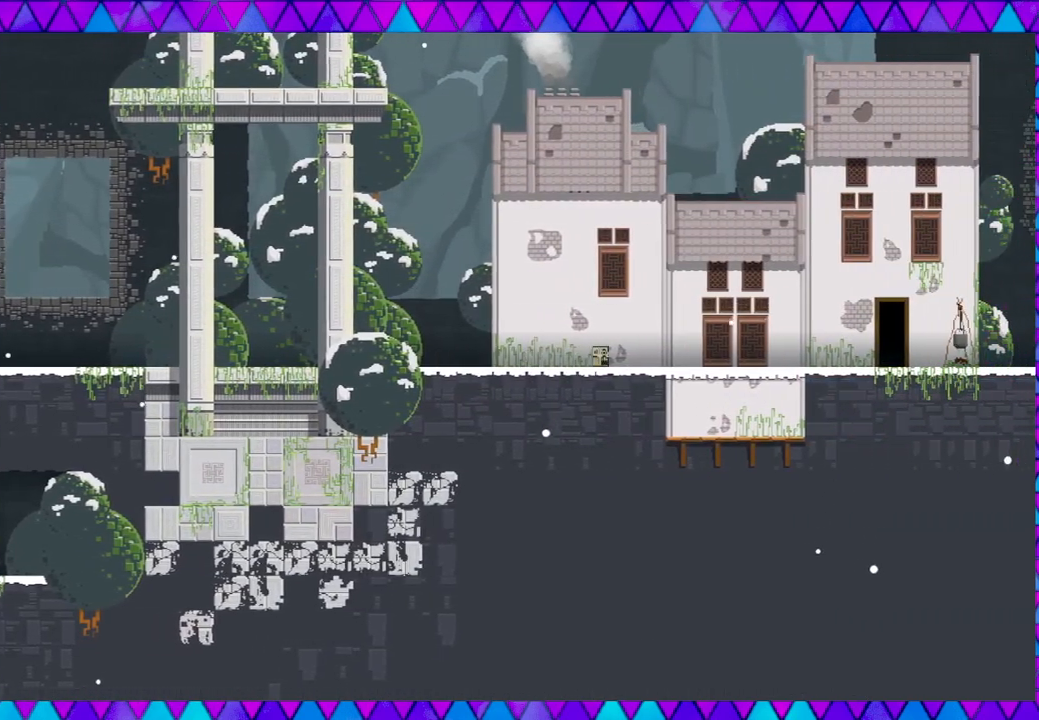
{"buttons": [], "left_stick": "right", "events": []}
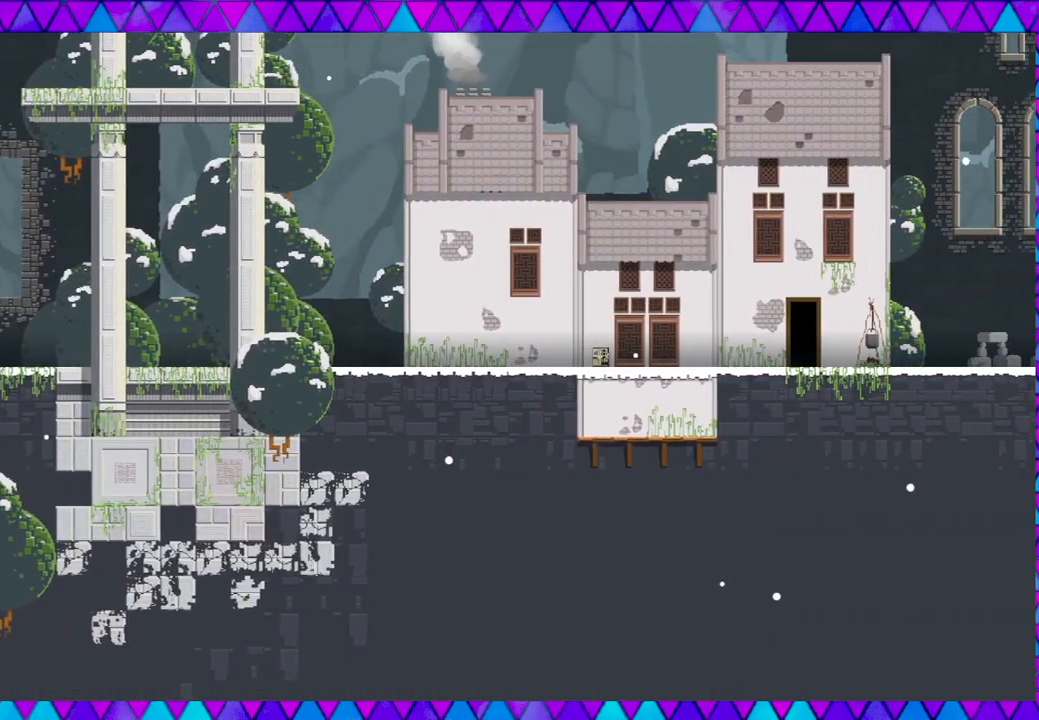
{"buttons": [], "left_stick": "right", "events": []}
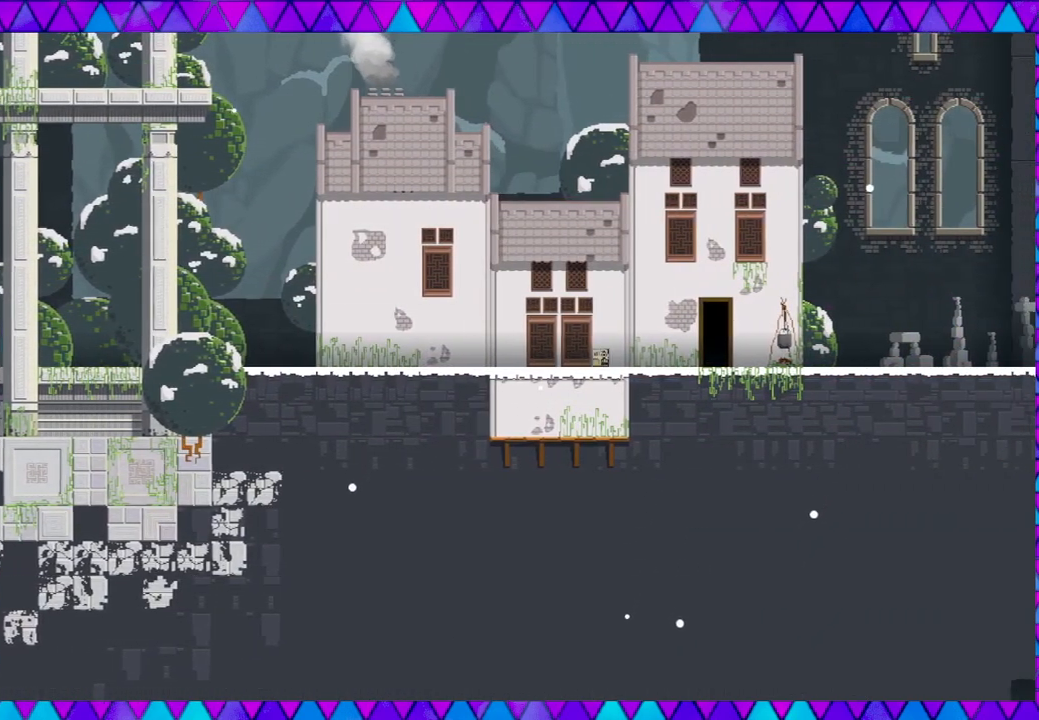
{"buttons": ["B"], "left_stick": "right", "events": [[367, "B", "down"]]}
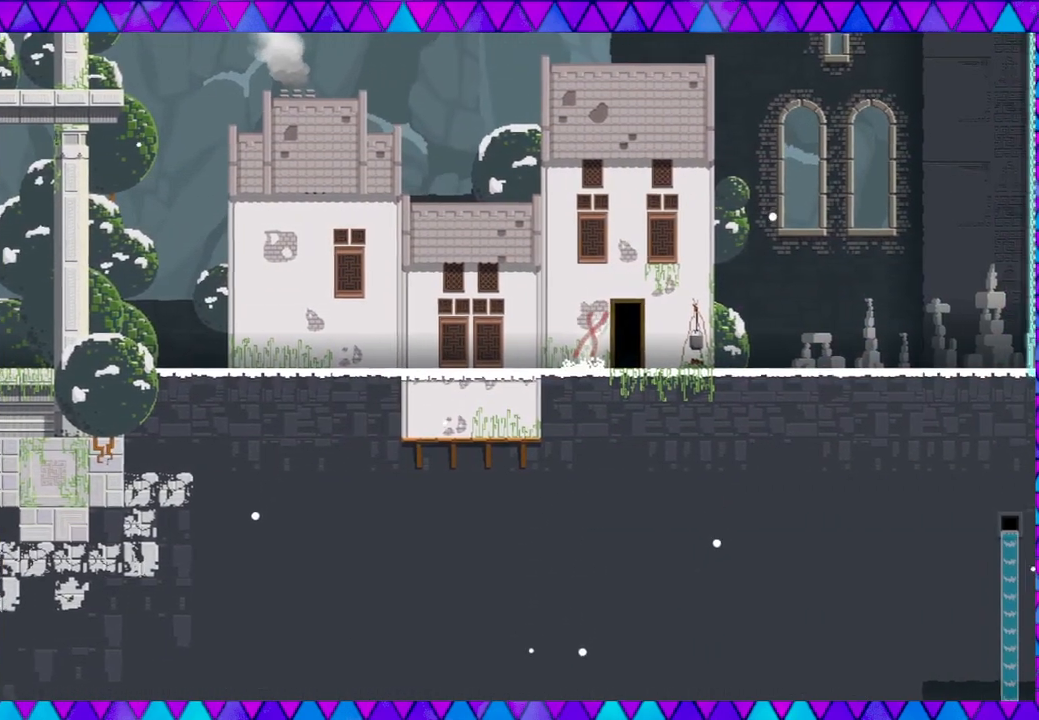
{"buttons": [], "left_stick": "right", "events": [[283, "B", "up"]]}
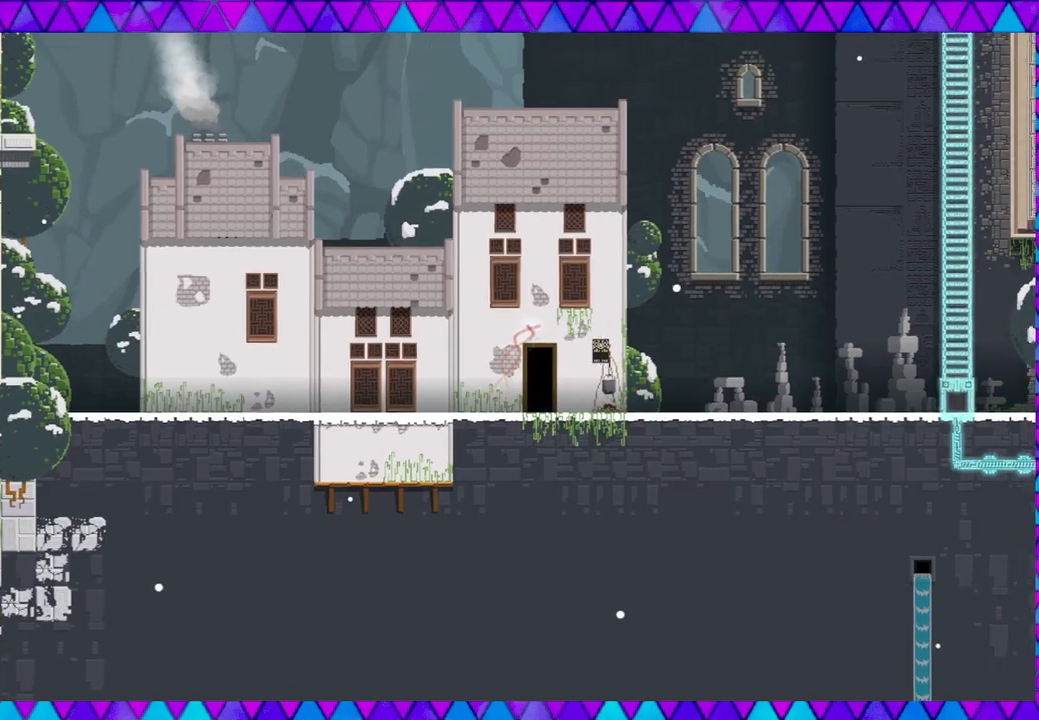
{"buttons": [], "left_stick": "right", "events": []}
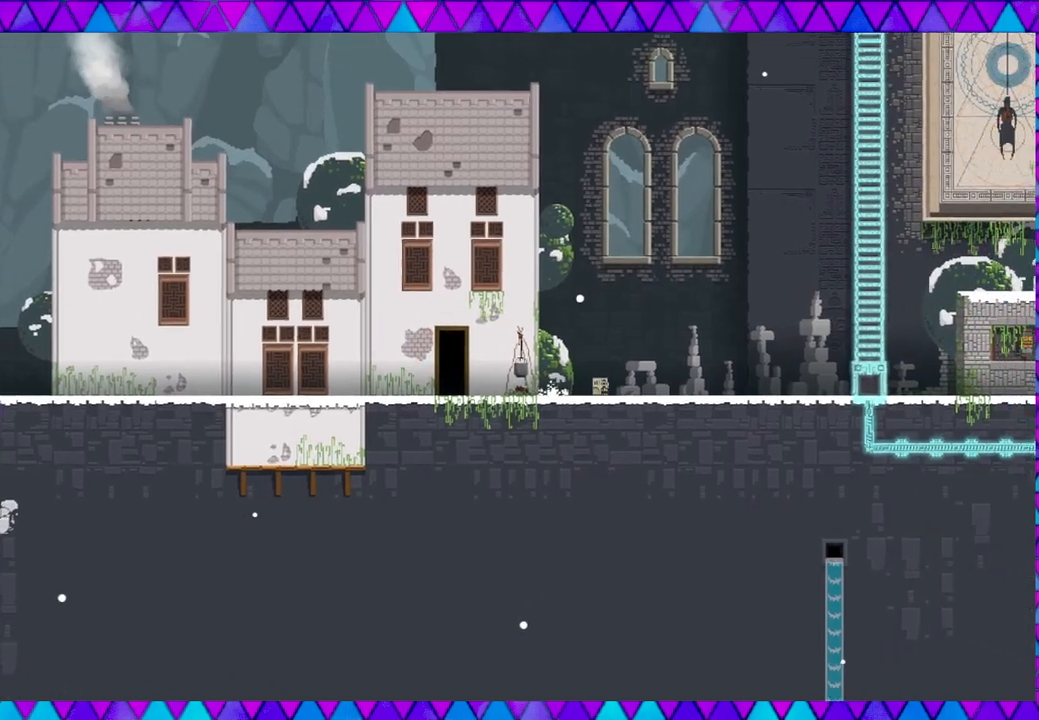
{"buttons": [], "left_stick": "right", "events": []}
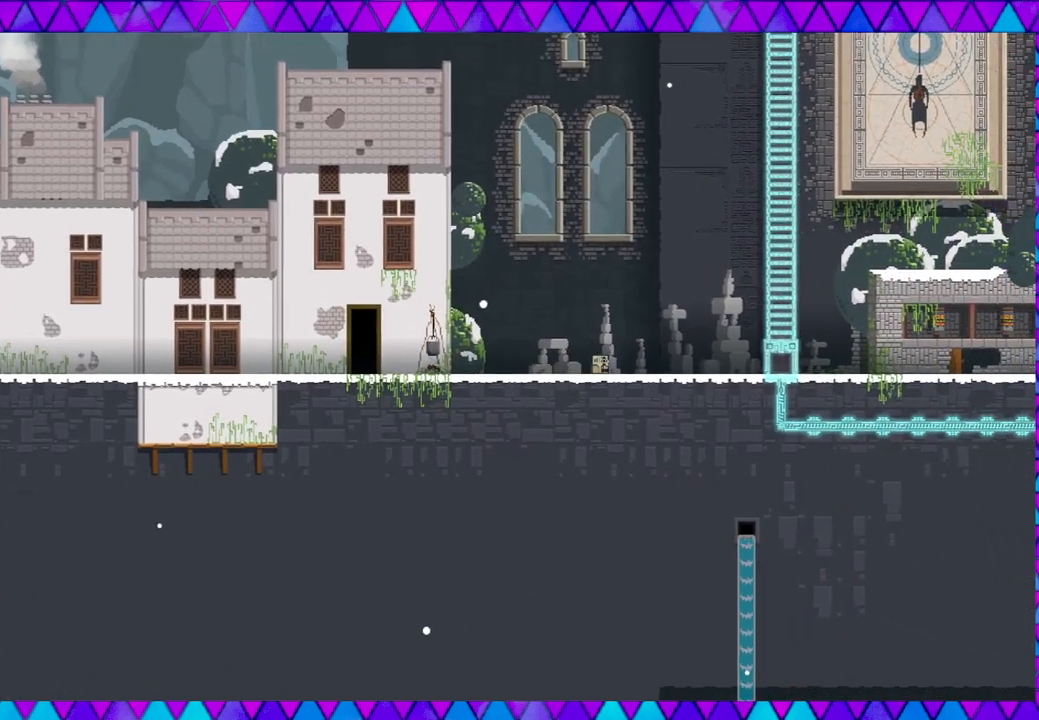
{"buttons": [], "left_stick": "right", "events": []}
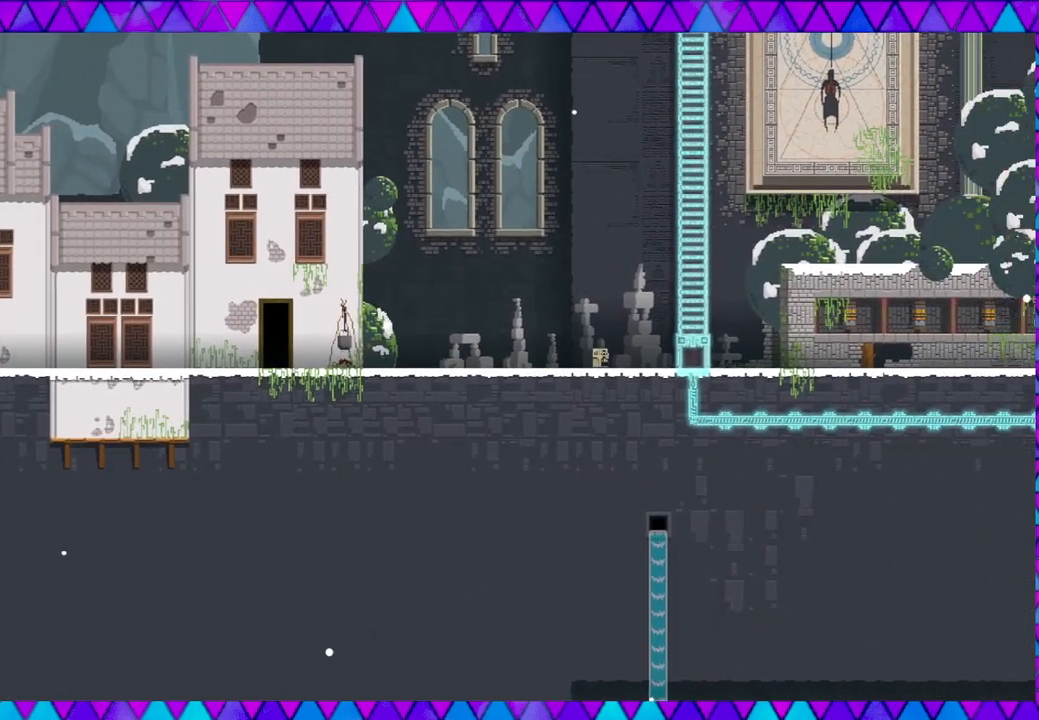
{"buttons": [], "left_stick": "right", "events": []}
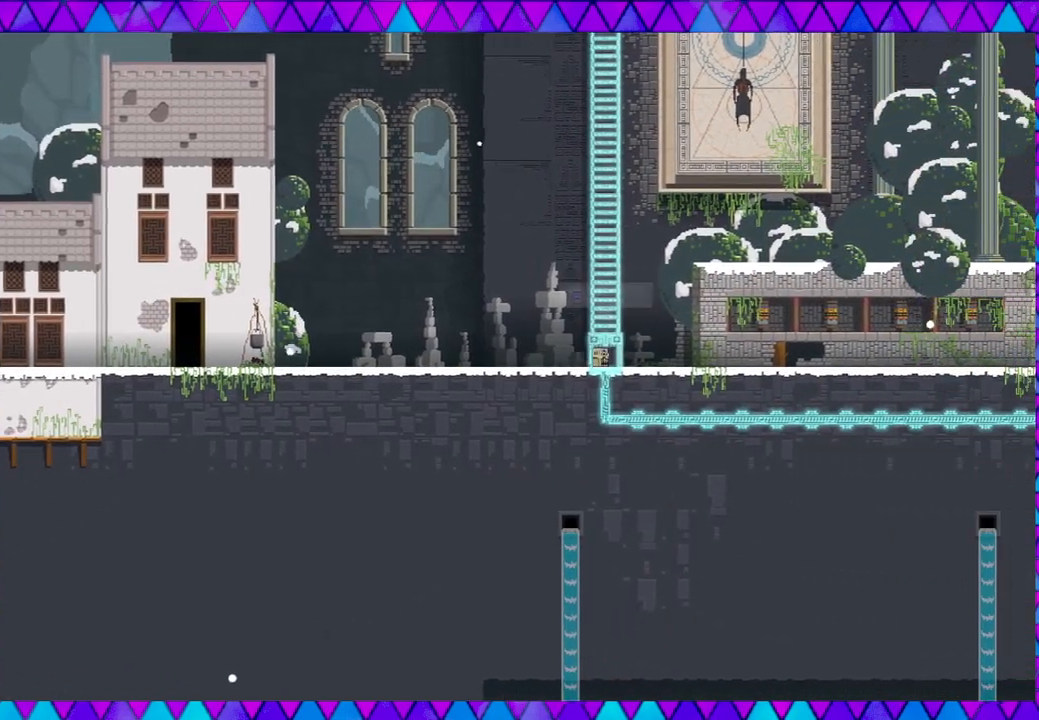
{"buttons": [], "left_stick": "center", "events": [[33, "left_stick", "center"], [67, "Y", "down"], [200, "Y", "up"]]}